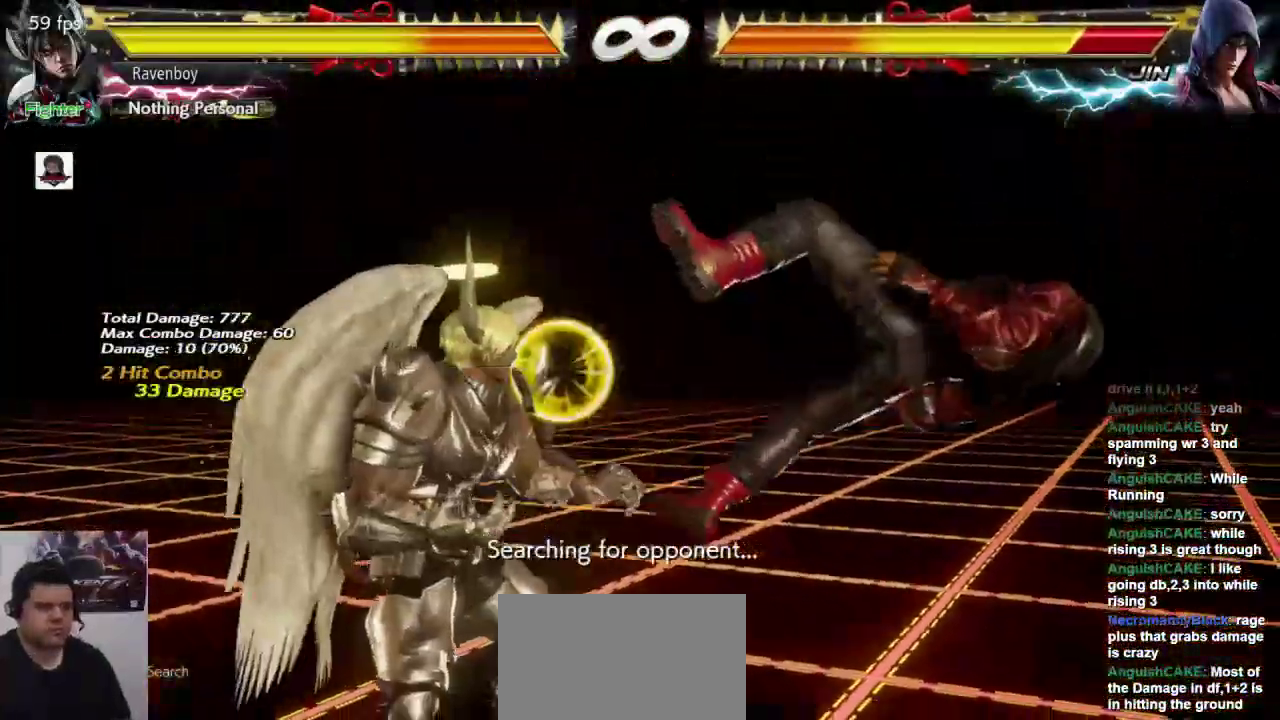
Gameplay with a controller (arcade stick); each line is a JSON object with the inputs held at the frame after it (dt_ms = milliseconds from this image to that frame). "events" lists button and stick changes between this image and that frame as [ms after this image, input, new state], when the widget could be followed in between. Not read: L3 R3.
{"dt_ms": 500, "buttons": [], "left_stick": "center", "events": [[200, "left_stick", "left"], [300, "left_stick", "center"]]}
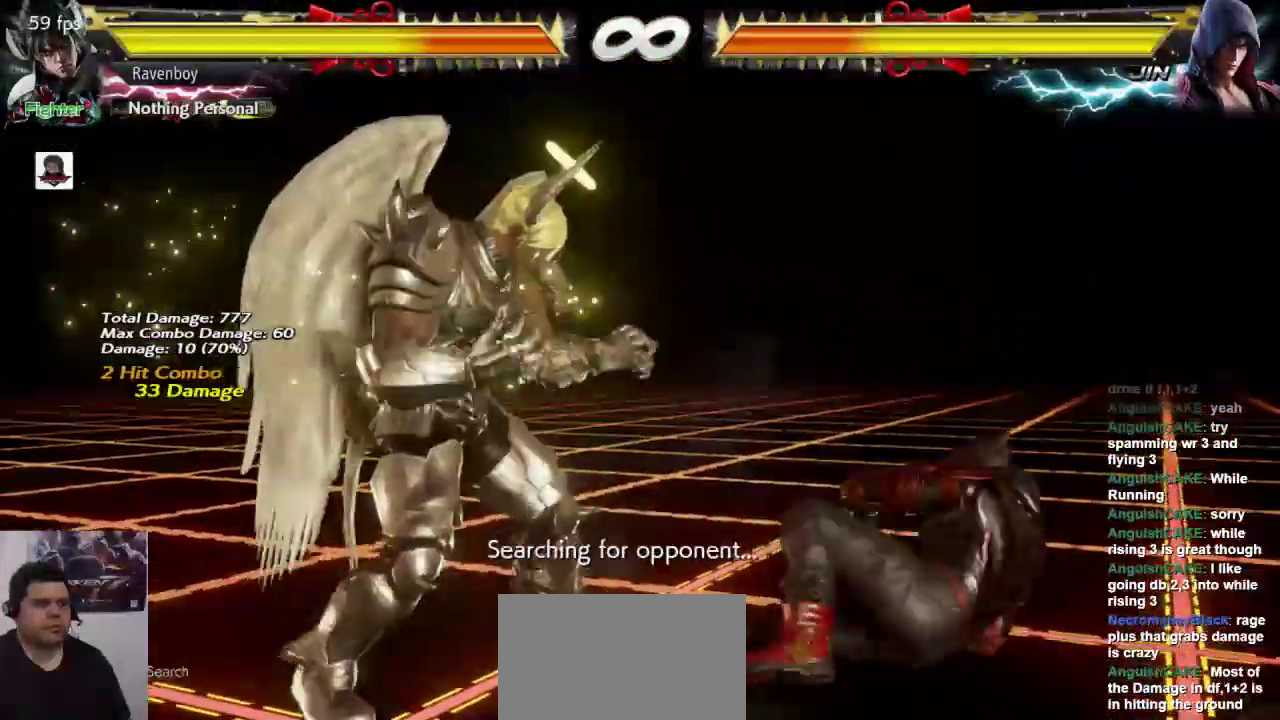
{"dt_ms": 1000, "buttons": ["SQUARE"], "left_stick": "down-right"}
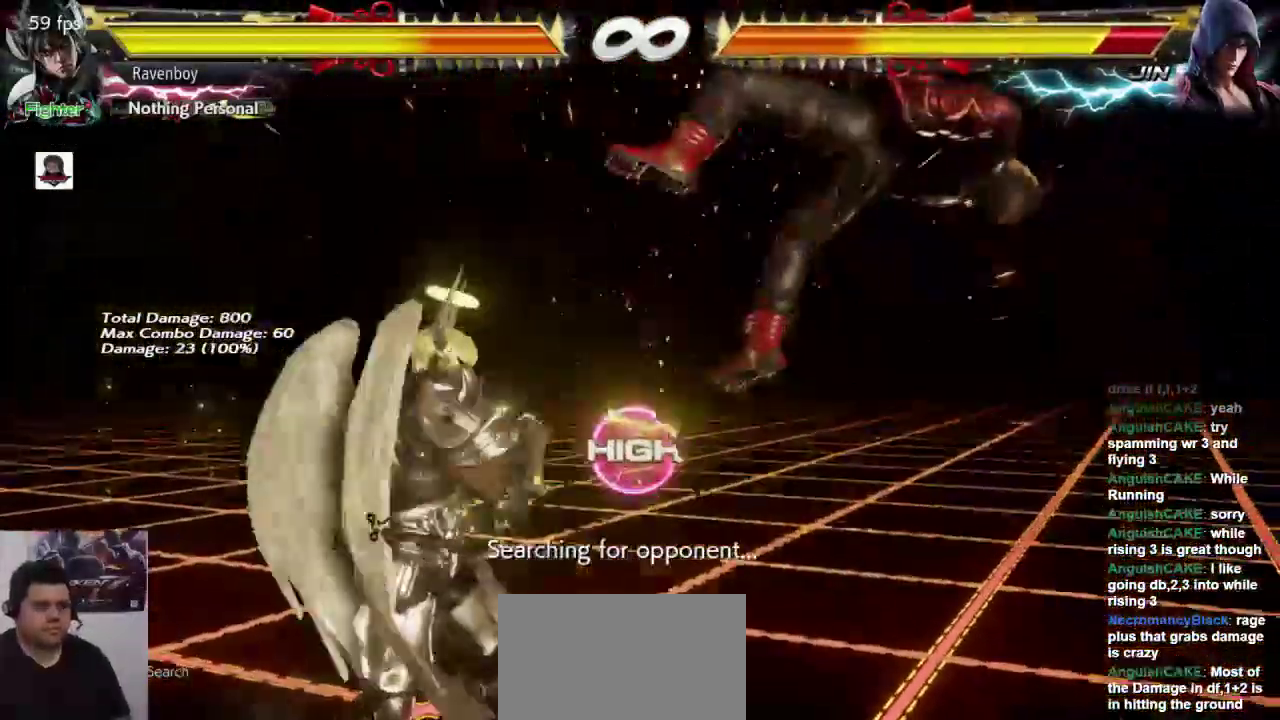
{"dt_ms": 500, "buttons": [], "left_stick": "left"}
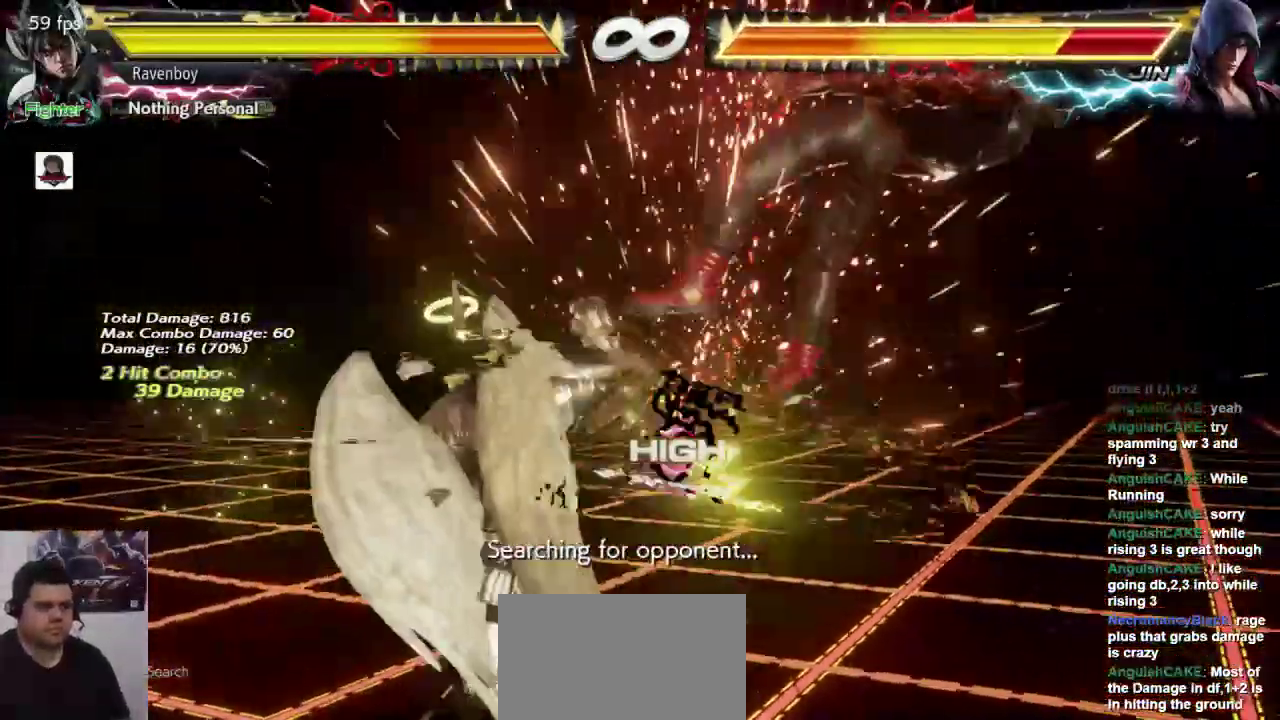
{"dt_ms": 500, "buttons": [], "left_stick": "center"}
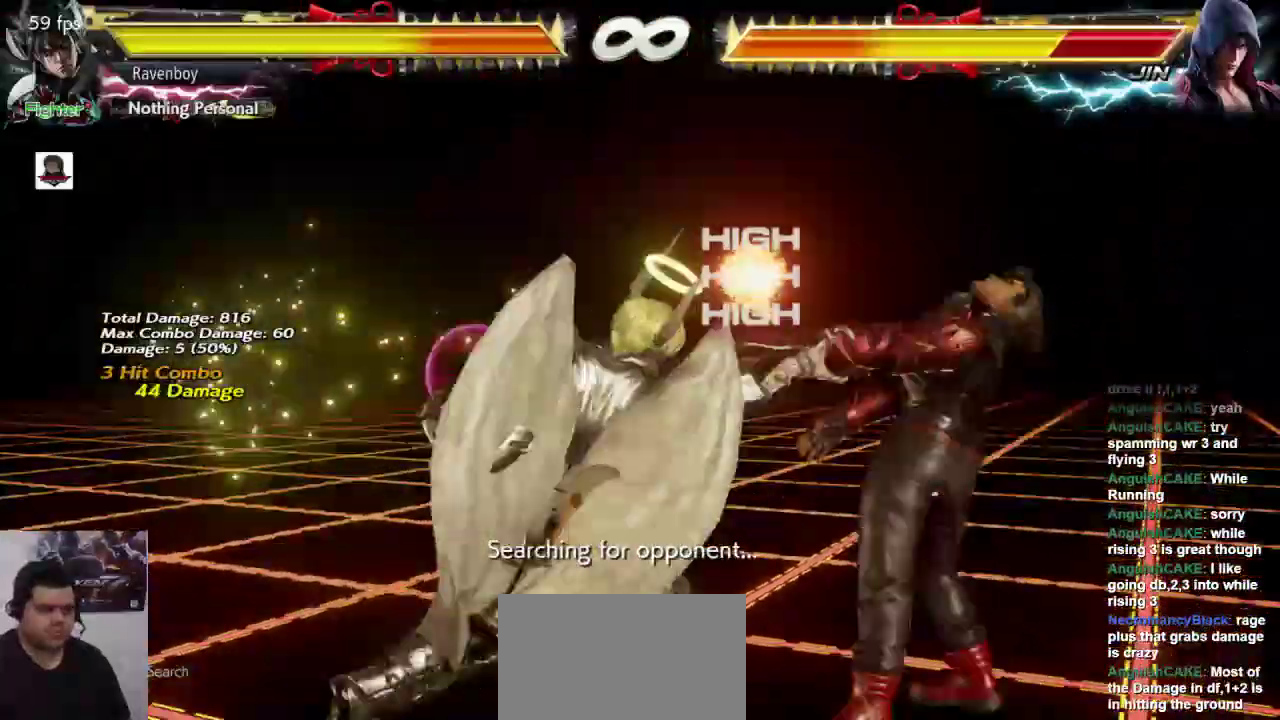
{"dt_ms": 500, "buttons": [], "left_stick": "center"}
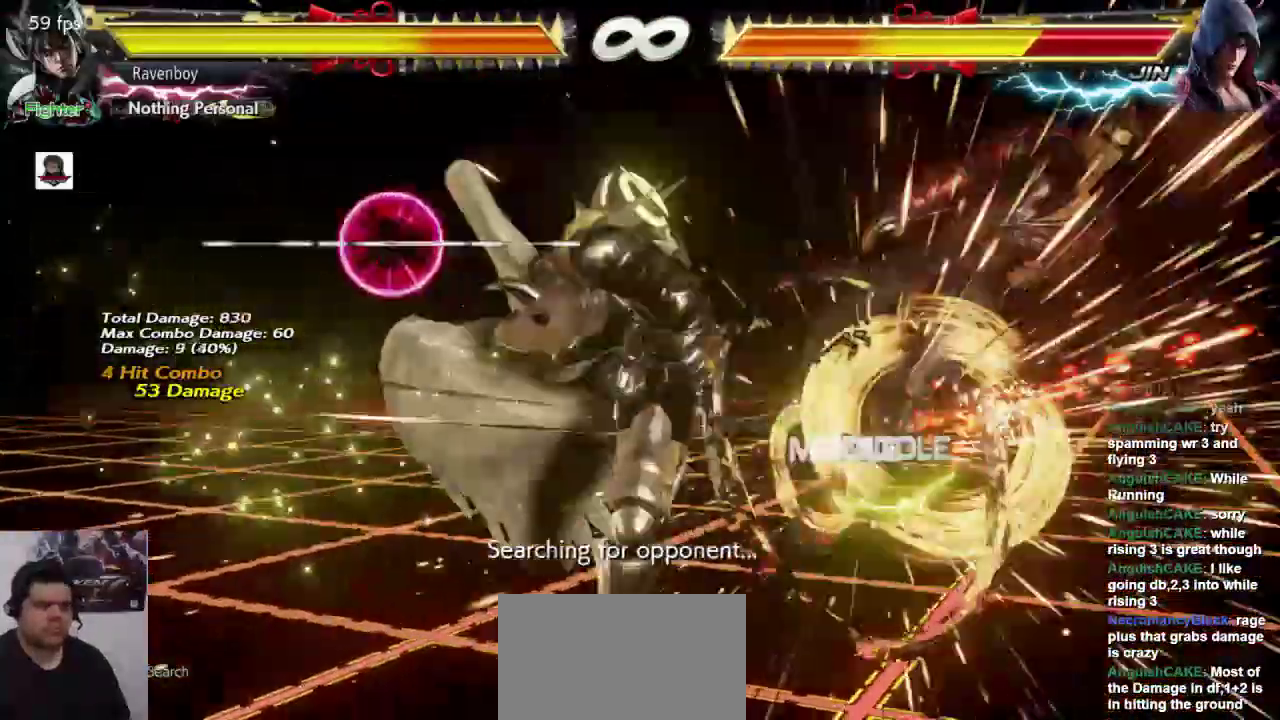
{"dt_ms": 500, "buttons": ["L2"], "left_stick": "right", "events": [[217, "left_stick", "right"], [300, "left_stick", "center"], [367, "left_stick", "right"], [500, "L2", "down"]]}
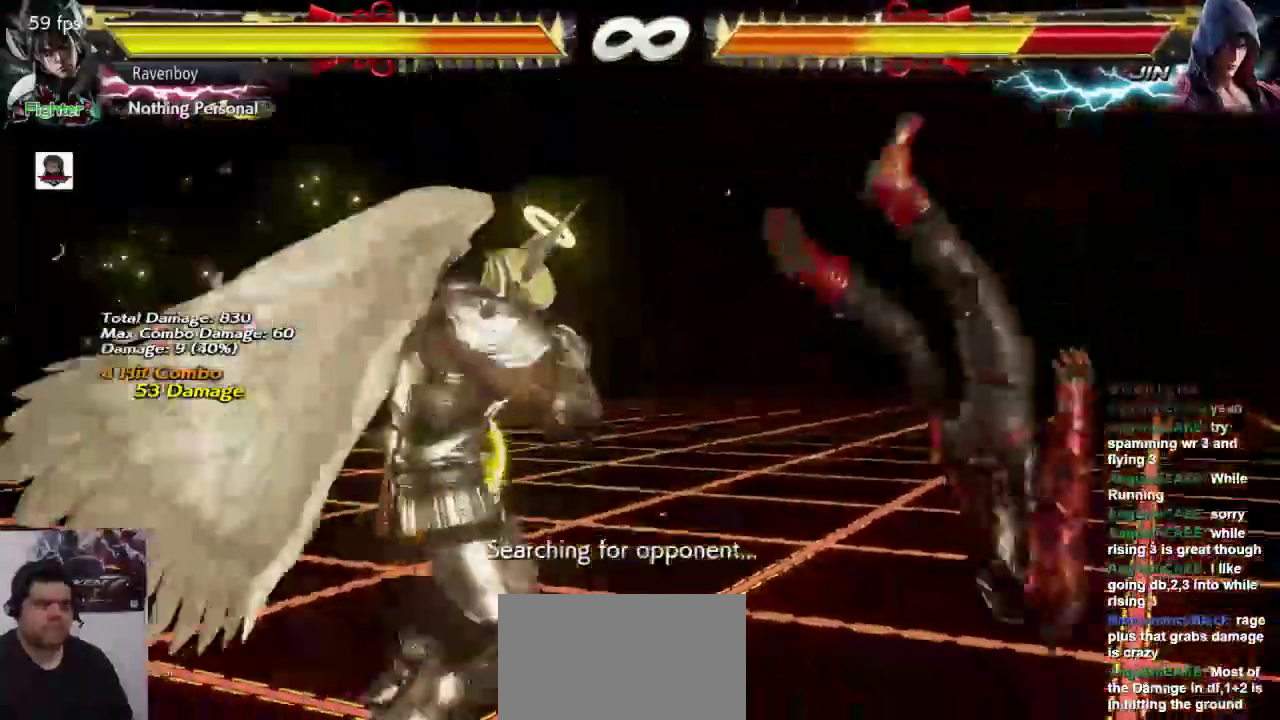
{"dt_ms": 500, "buttons": [], "left_stick": "center"}
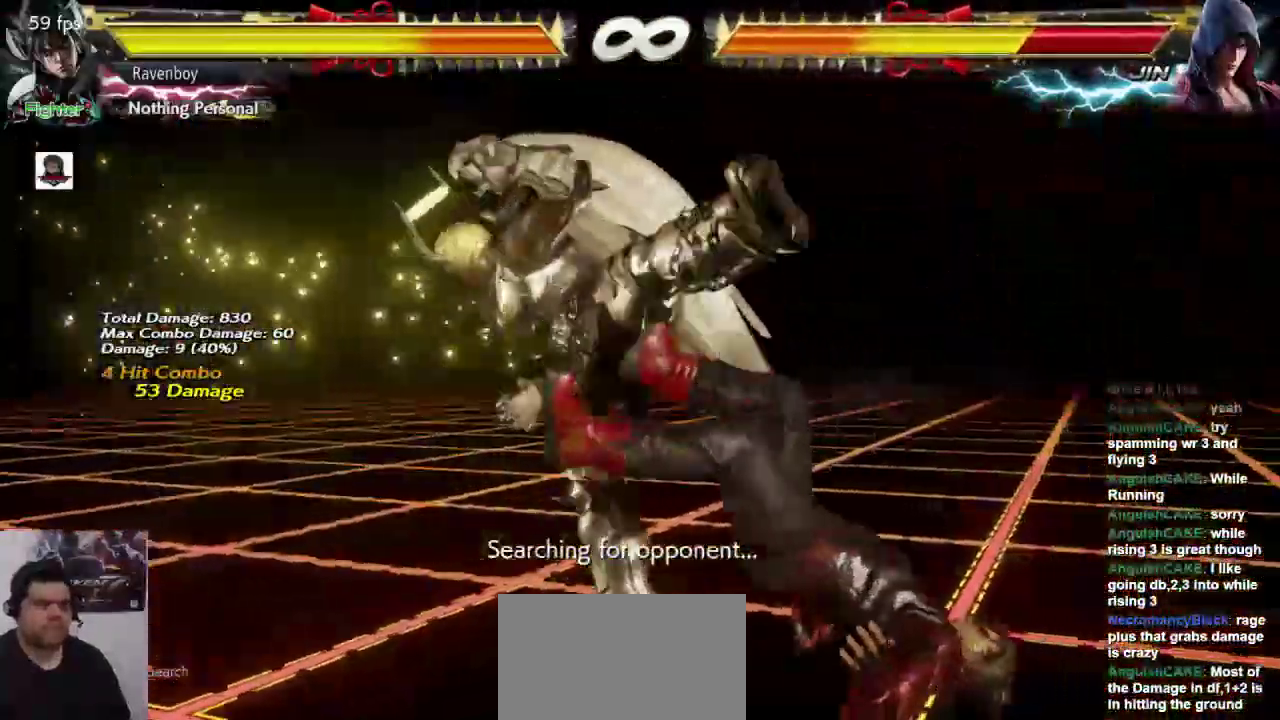
{"dt_ms": 500, "buttons": [], "left_stick": "center", "events": []}
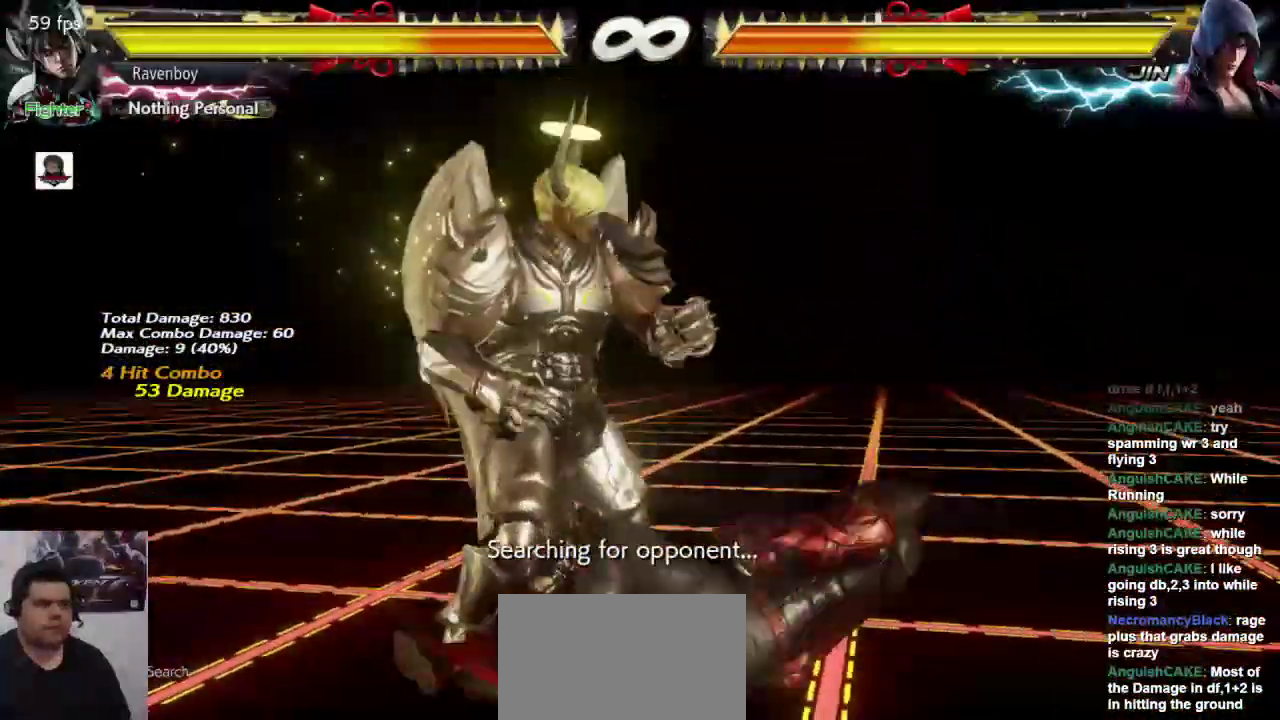
{"dt_ms": 1000, "buttons": [], "left_stick": "center"}
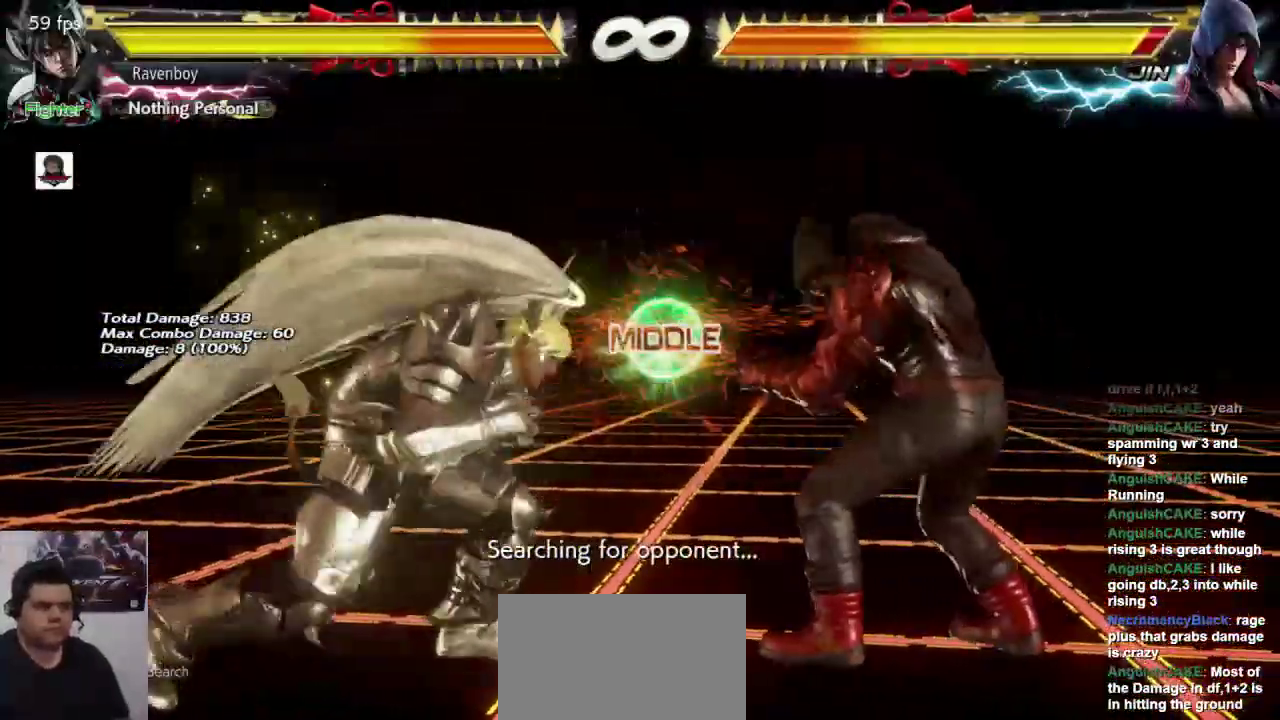
{"dt_ms": 500, "buttons": ["SQUARE"], "left_stick": "down-right"}
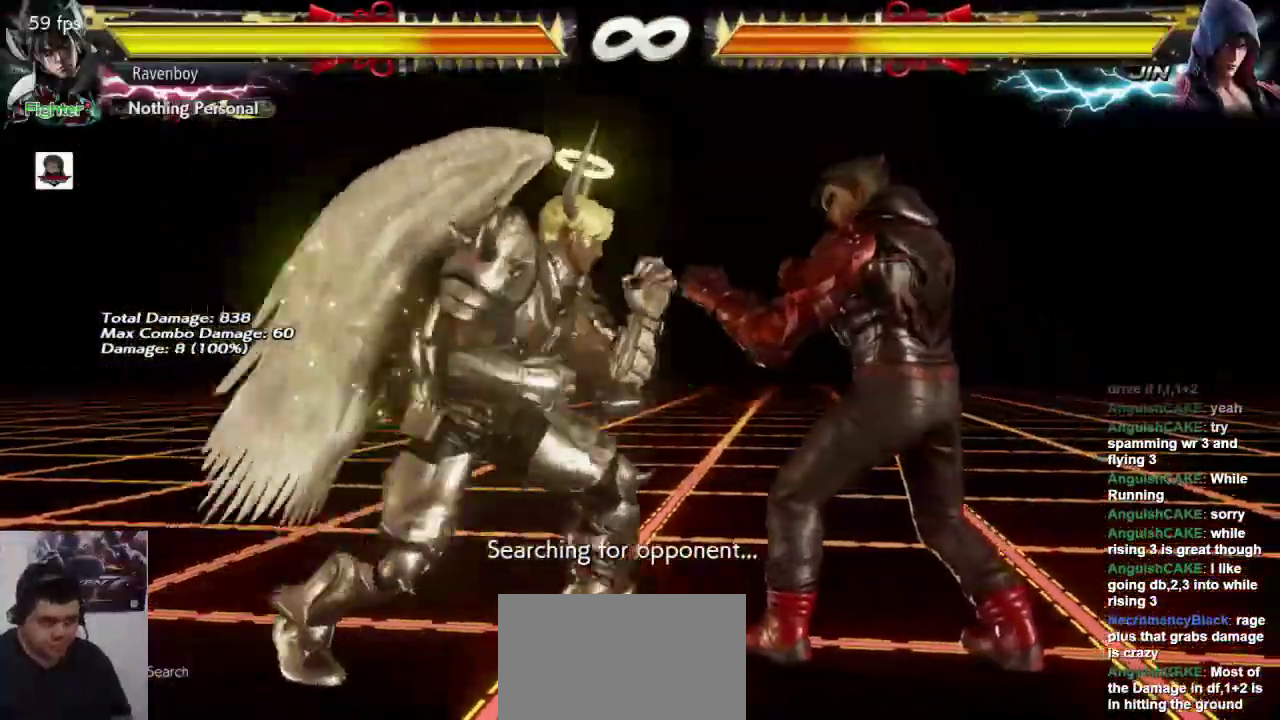
{"dt_ms": 1000, "buttons": [], "left_stick": "center"}
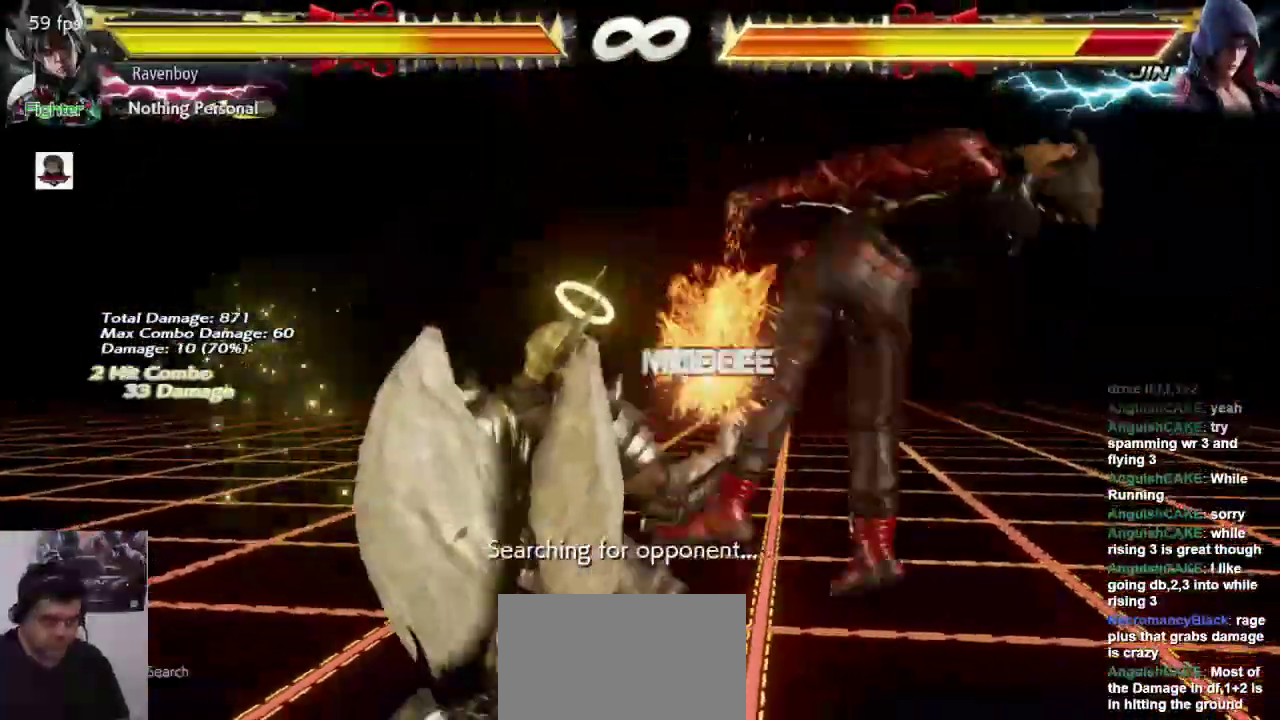
{"dt_ms": 500, "buttons": [], "left_stick": "right", "events": [[367, "left_stick", "right"], [433, "left_stick", "center"], [500, "left_stick", "right"]]}
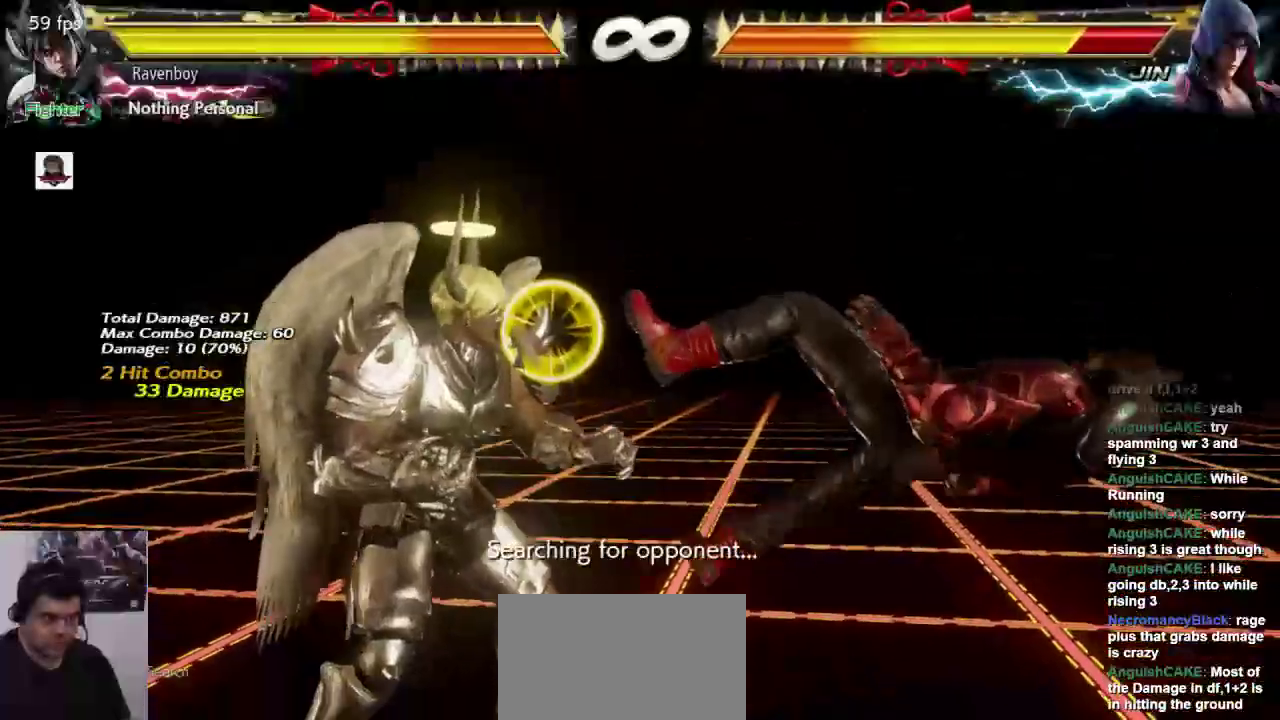
{"dt_ms": 500, "buttons": [], "left_stick": "center"}
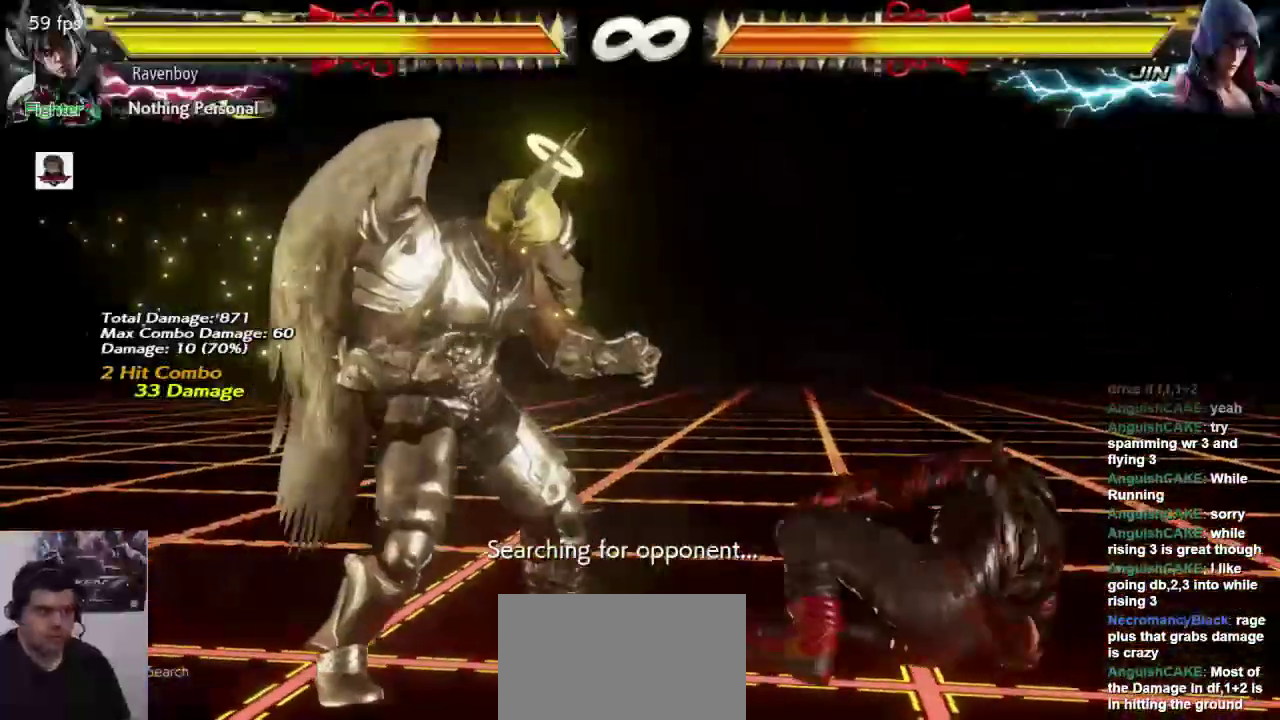
{"dt_ms": 1000, "buttons": [], "left_stick": "center"}
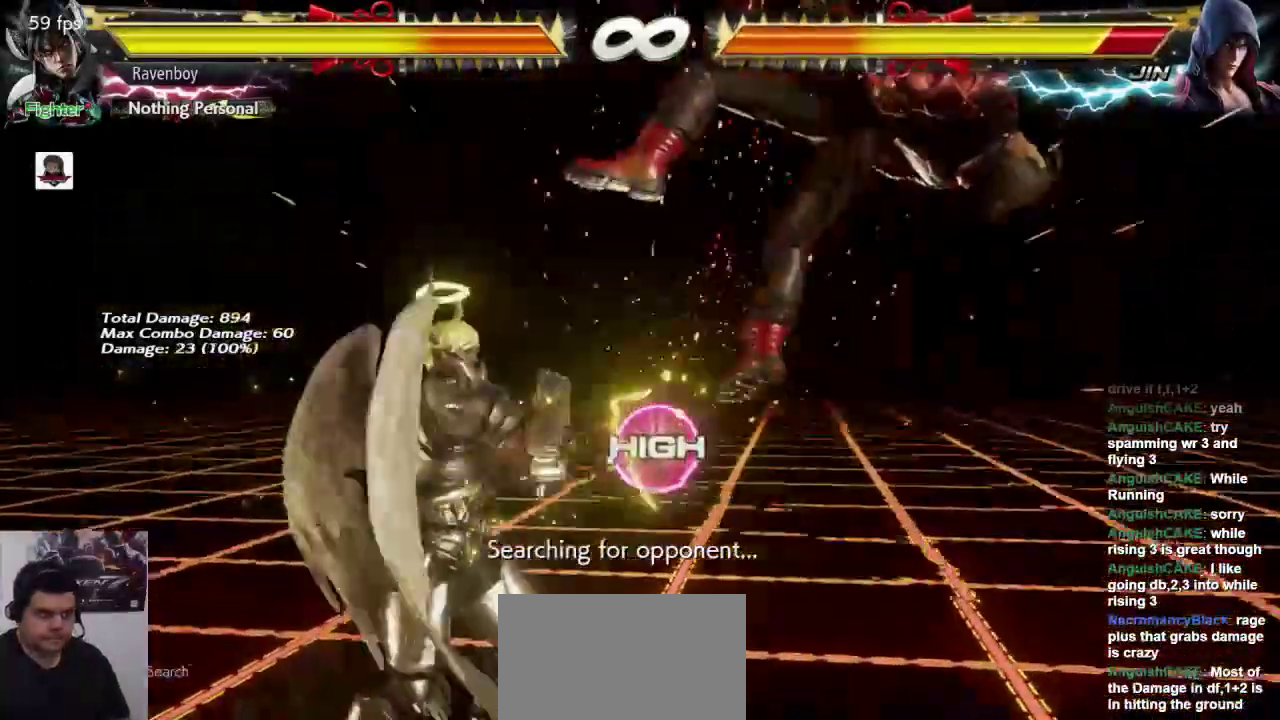
{"dt_ms": 500, "buttons": [], "left_stick": "center", "events": [[17, "left_stick", "down-right"], [50, "SQUARE", "down"], [250, "SQUARE", "up"], [250, "left_stick", "center"]]}
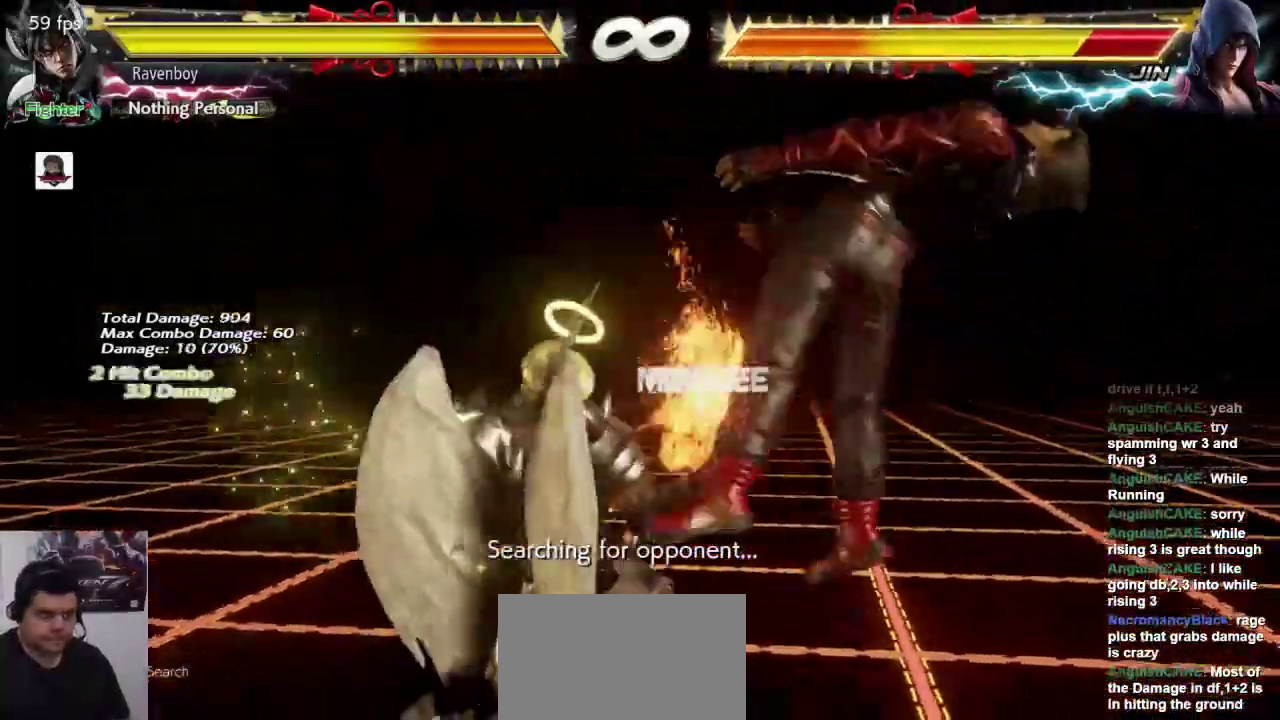
{"dt_ms": 500, "buttons": [], "left_stick": "center", "events": [[333, "left_stick", "down"], [367, "CROSS", "down"], [367, "L2", "down"], [433, "CROSS", "up"], [433, "L2", "up"], [433, "left_stick", "center"]]}
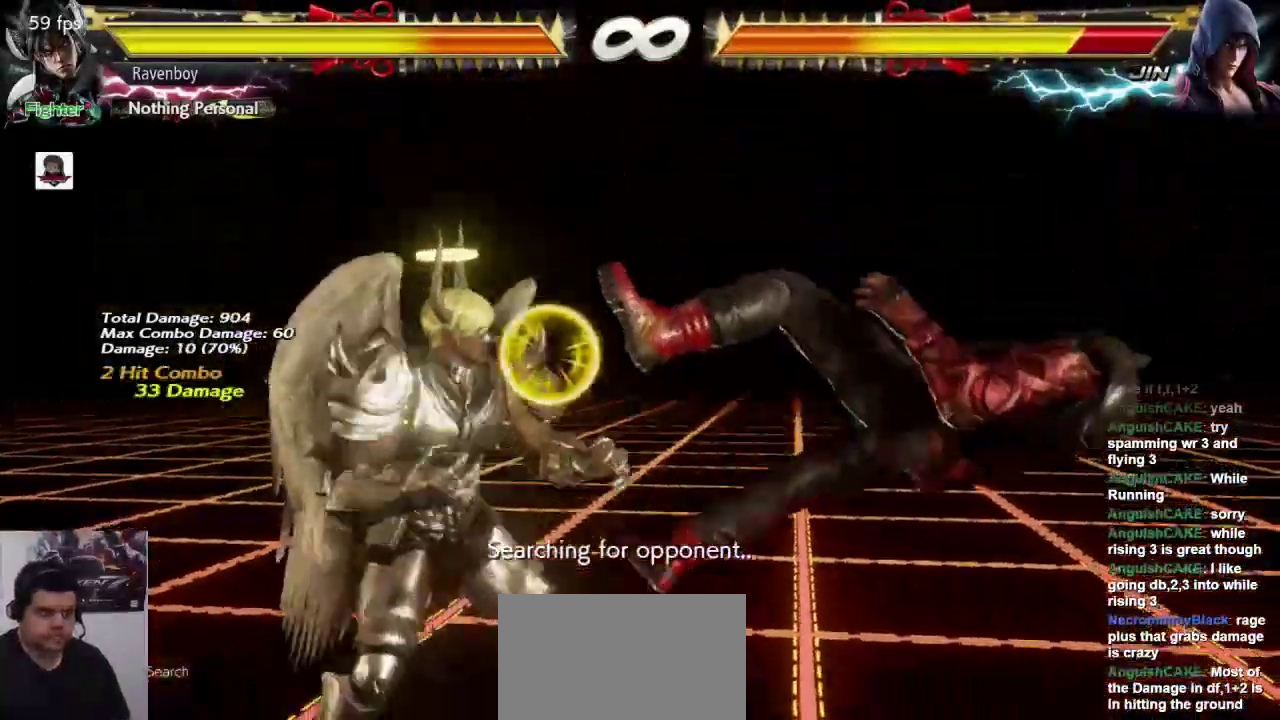
{"dt_ms": 500, "buttons": [], "left_stick": "center", "events": []}
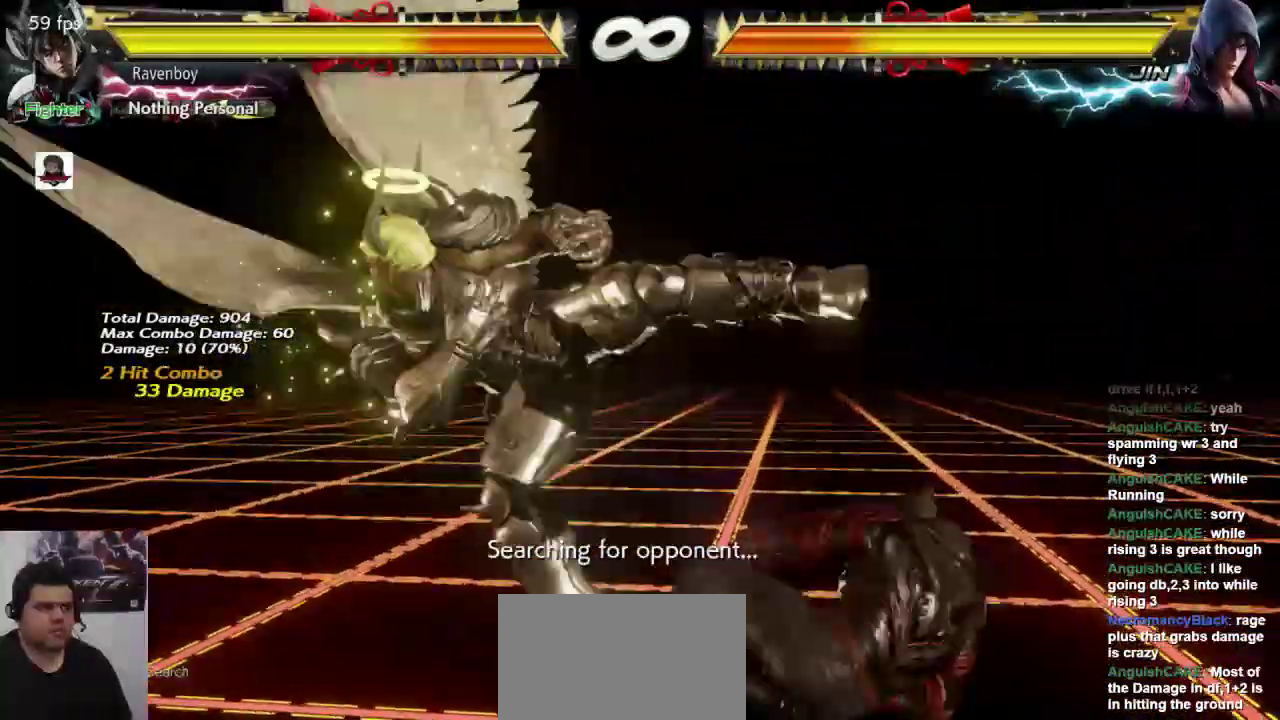
{"dt_ms": 1000, "buttons": [], "left_stick": "center"}
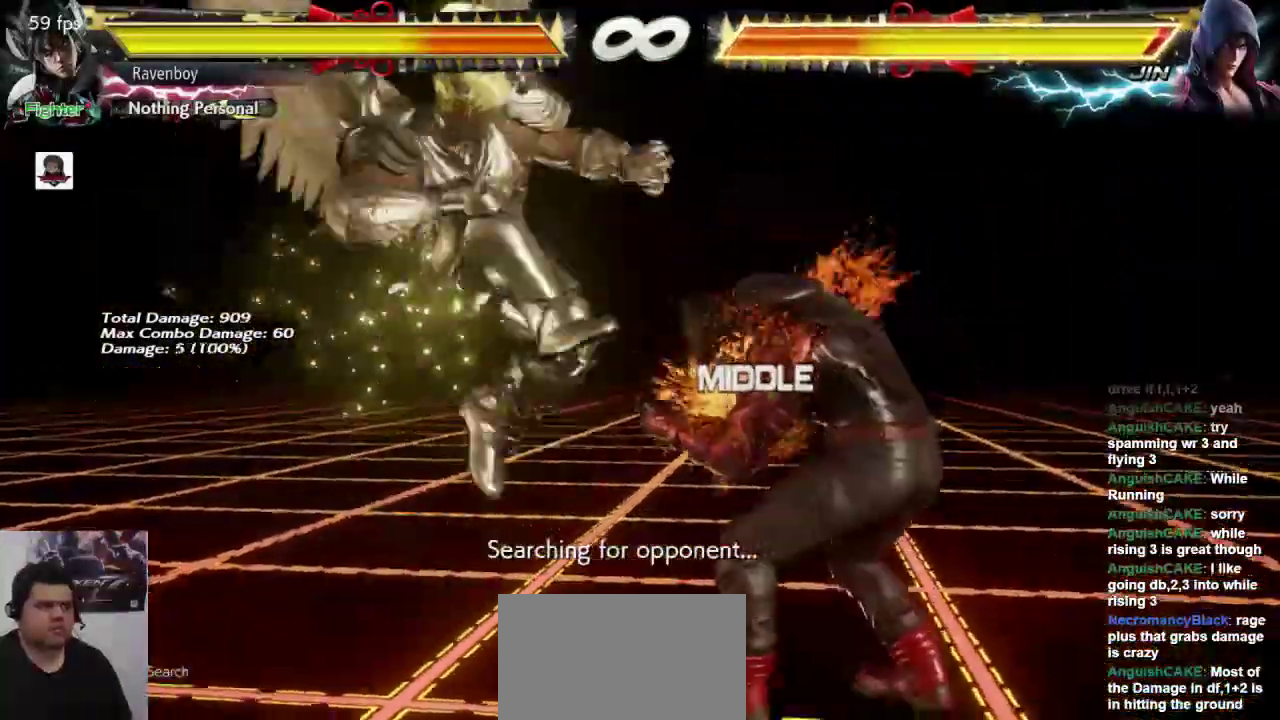
{"dt_ms": 500, "buttons": [], "left_stick": "center", "events": [[383, "left_stick", "right"], [483, "left_stick", "center"]]}
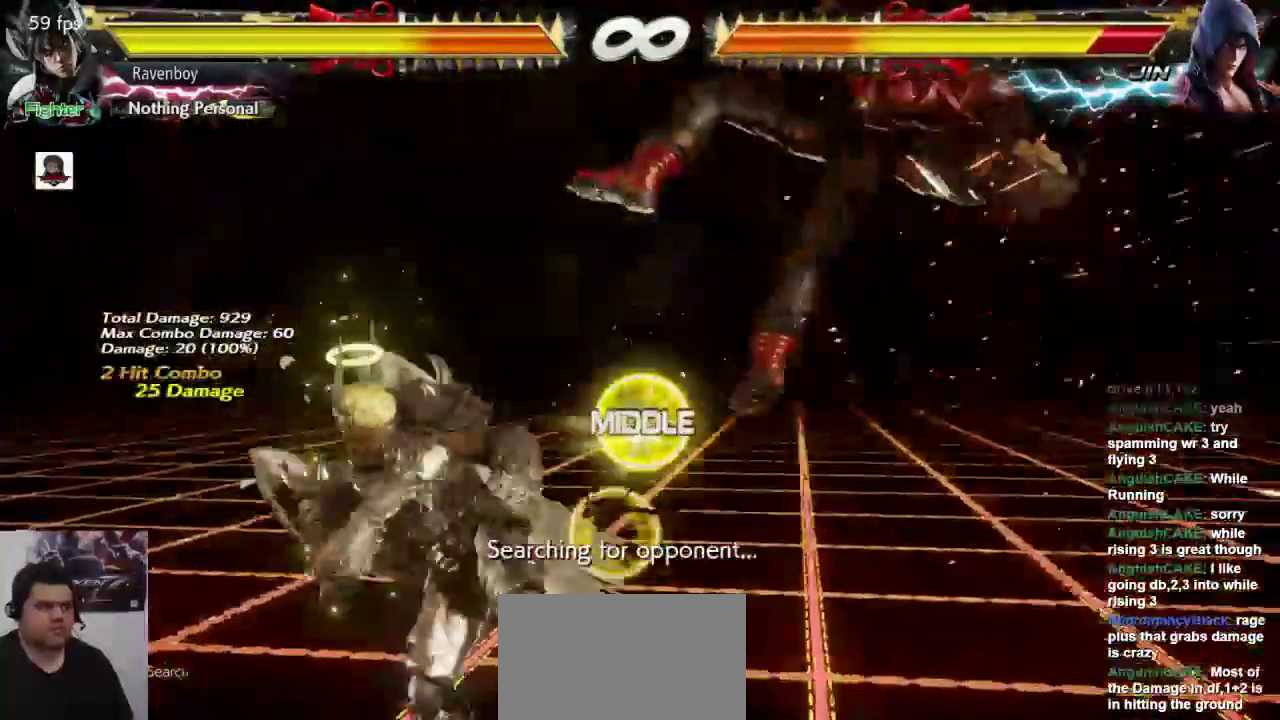
{"dt_ms": 500, "buttons": [], "left_stick": "center", "events": [[17, "left_stick", "right"], [50, "SQUARE", "down"], [50, "left_stick", "down-right"], [150, "SQUARE", "up"], [217, "SQUARE", "down"], [217, "left_stick", "center"], [250, "SQUARE", "up"]]}
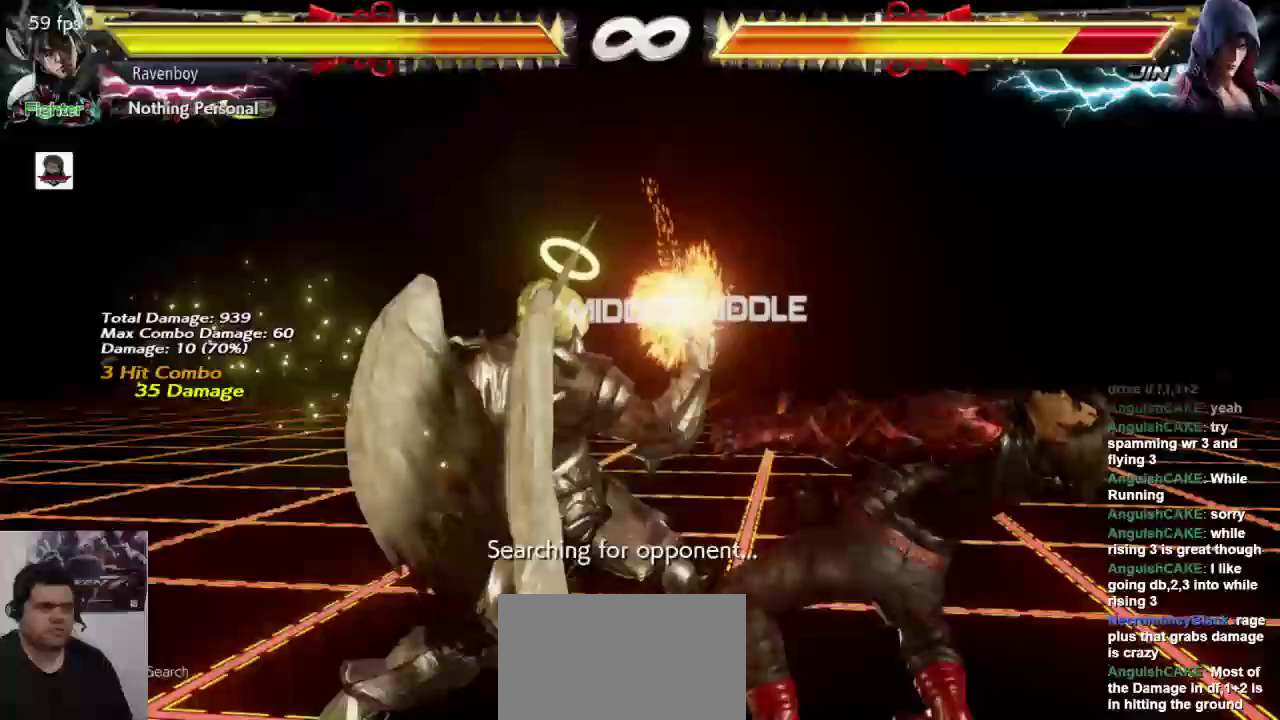
{"dt_ms": 500, "buttons": [], "left_stick": "right", "events": [[250, "left_stick", "right"]]}
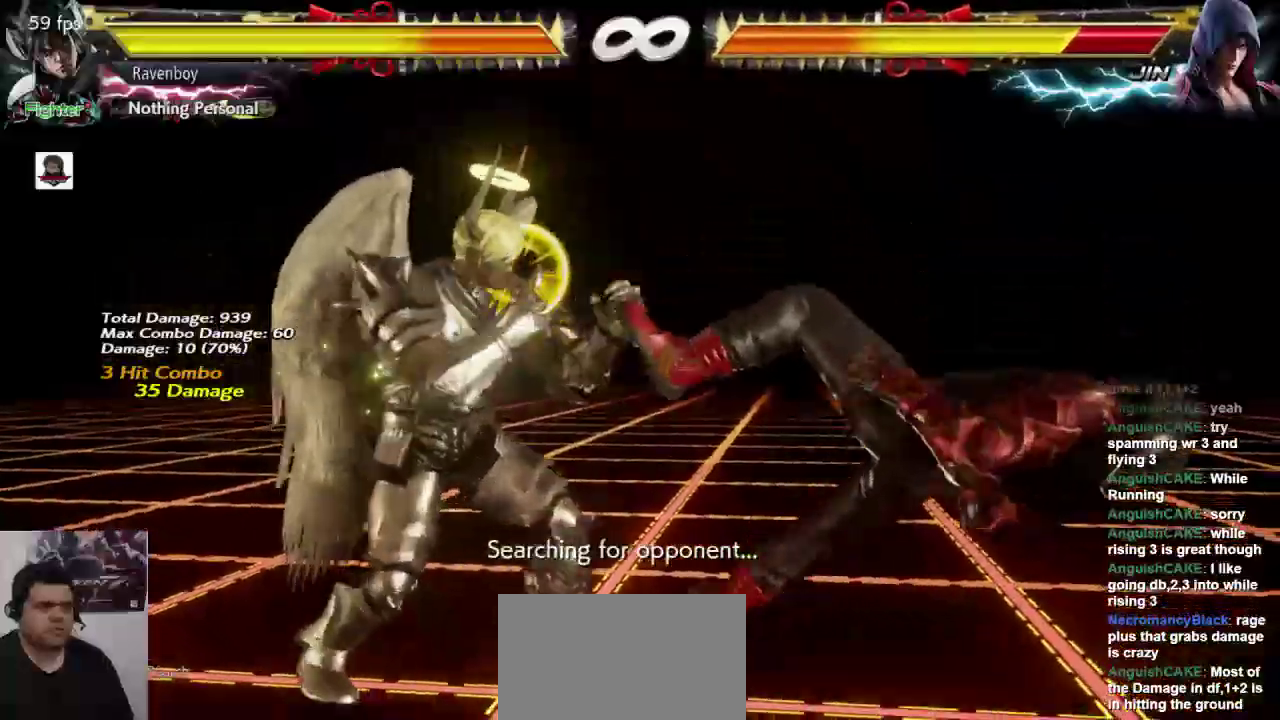
{"dt_ms": 500, "buttons": [], "left_stick": "center"}
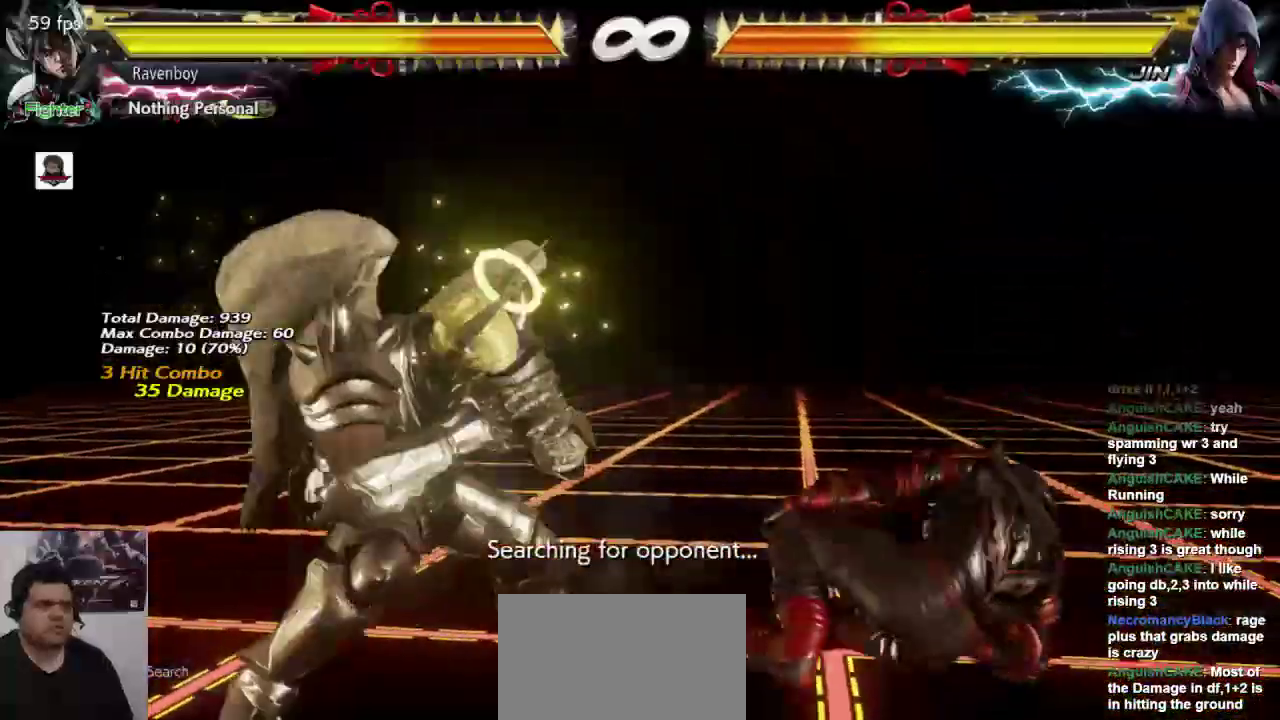
{"dt_ms": 500, "buttons": [], "left_stick": "center", "events": [[100, "left_stick", "right"], [200, "left_stick", "center"], [267, "left_stick", "right"], [367, "left_stick", "center"]]}
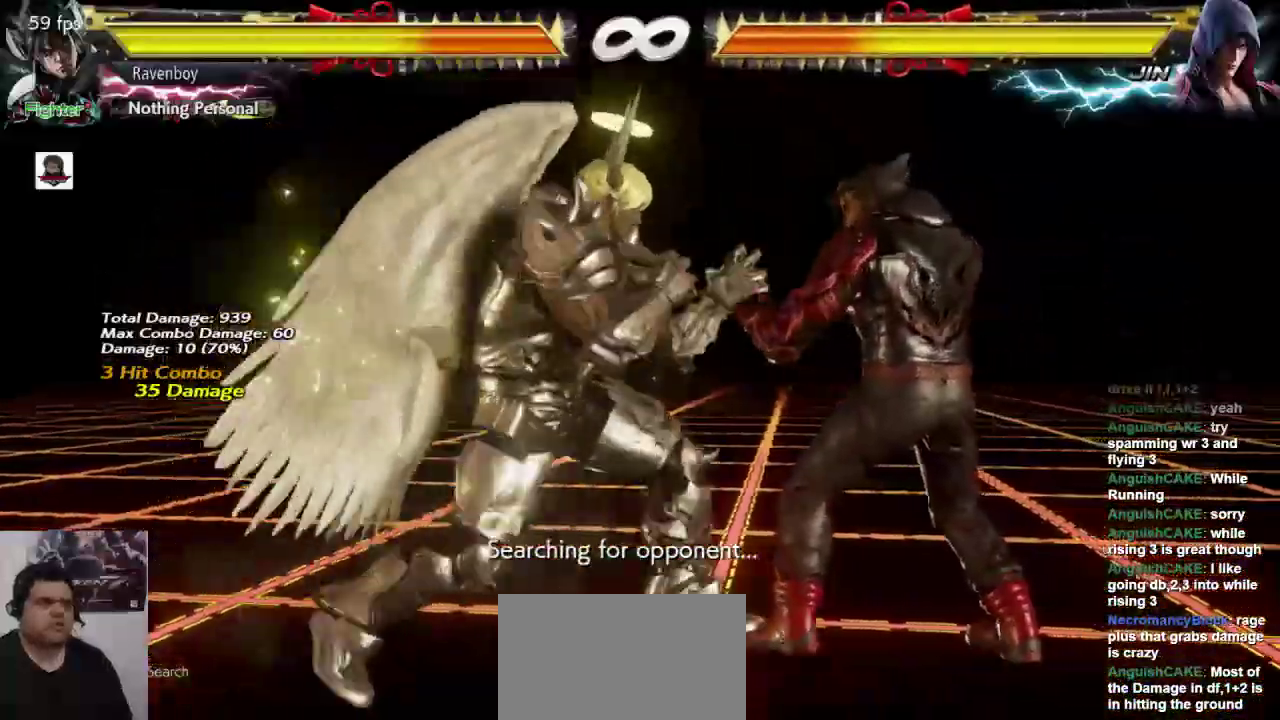
{"dt_ms": 500, "buttons": [], "left_stick": "center"}